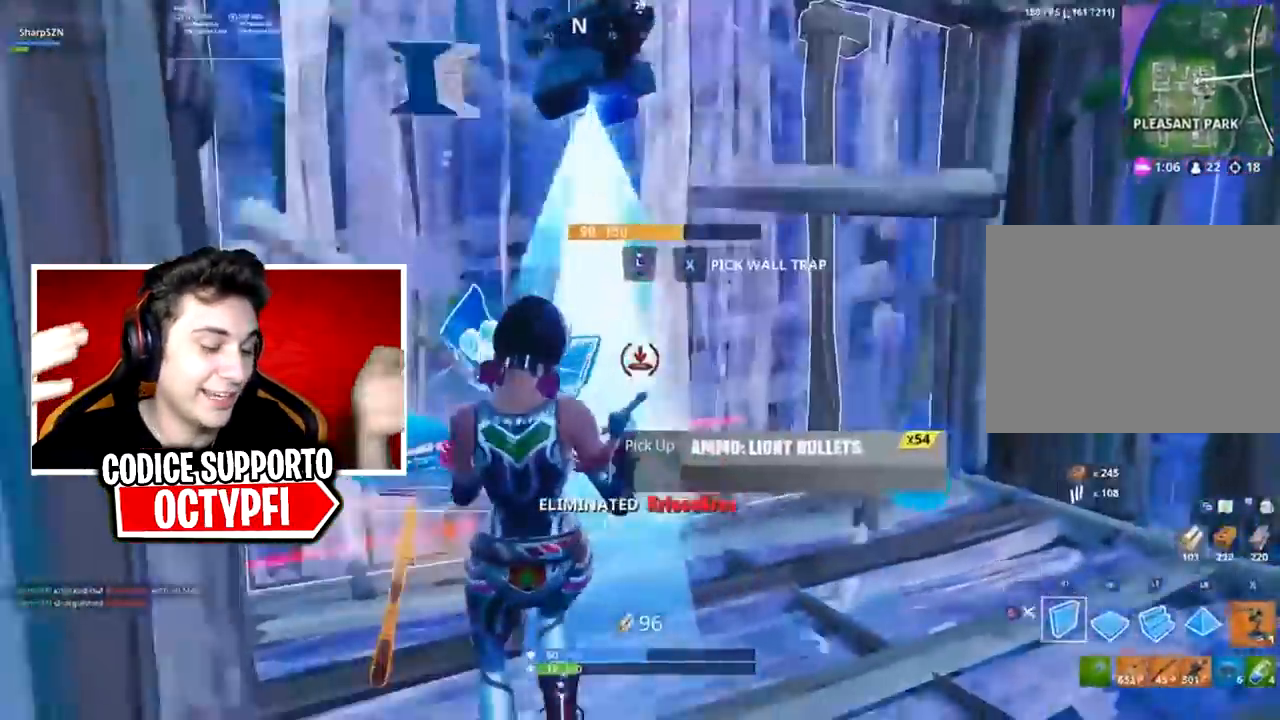
Gameplay with a controller (Xbox layout); each line is a JSON object with the inputs held at the frame after it. "events" lists button and stick changes between this image and that frame as [ms after this image, input, new state], when the widget could be followed in between.
{"buttons": [], "left_stick": "right", "right_stick": "down", "events": [[17, "right_stick", "down"], [100, "Y", "down"], [167, "R2", "up"], [200, "Y", "up"], [267, "L1", "down"], [300, "left_stick", "right"], [317, "L1", "up"], [384, "L1", "down"], [451, "L1", "up"]]}
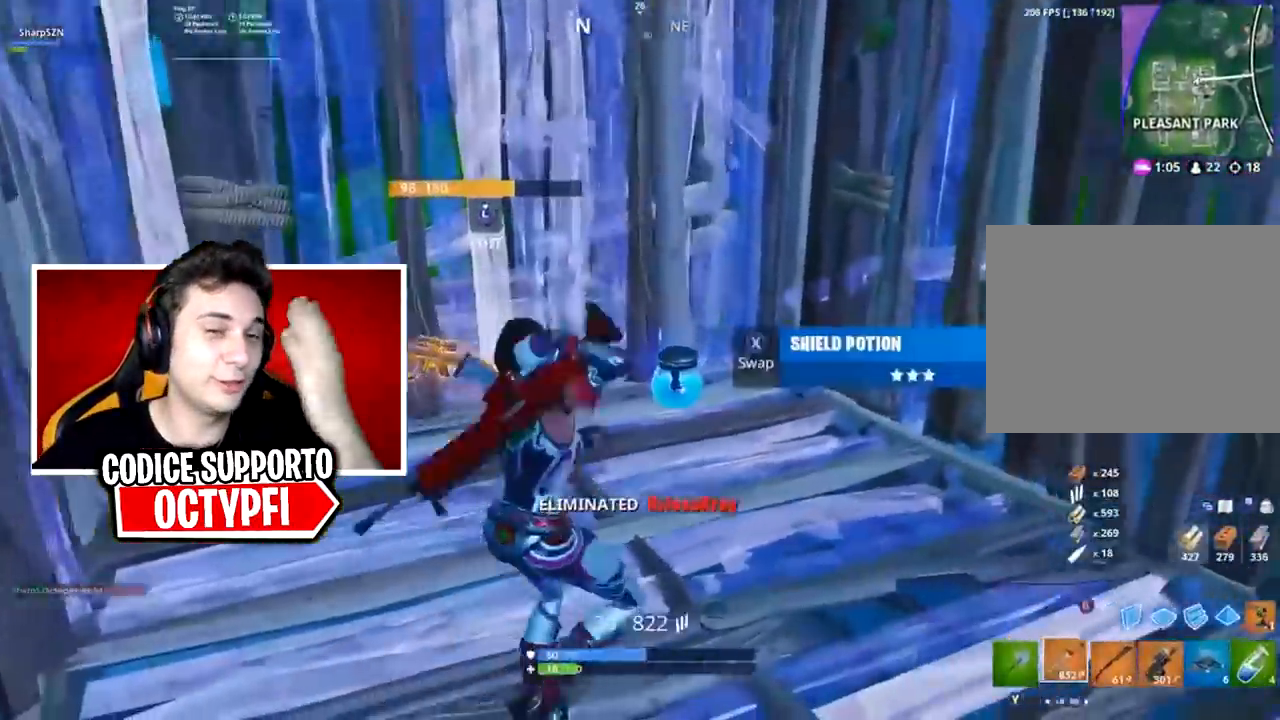
{"buttons": [], "left_stick": "down-right", "right_stick": "down", "events": [[16, "L1", "down"], [16, "left_stick", "up"], [100, "L1", "up"], [100, "left_stick", "up-left"], [417, "left_stick", "down-right"]]}
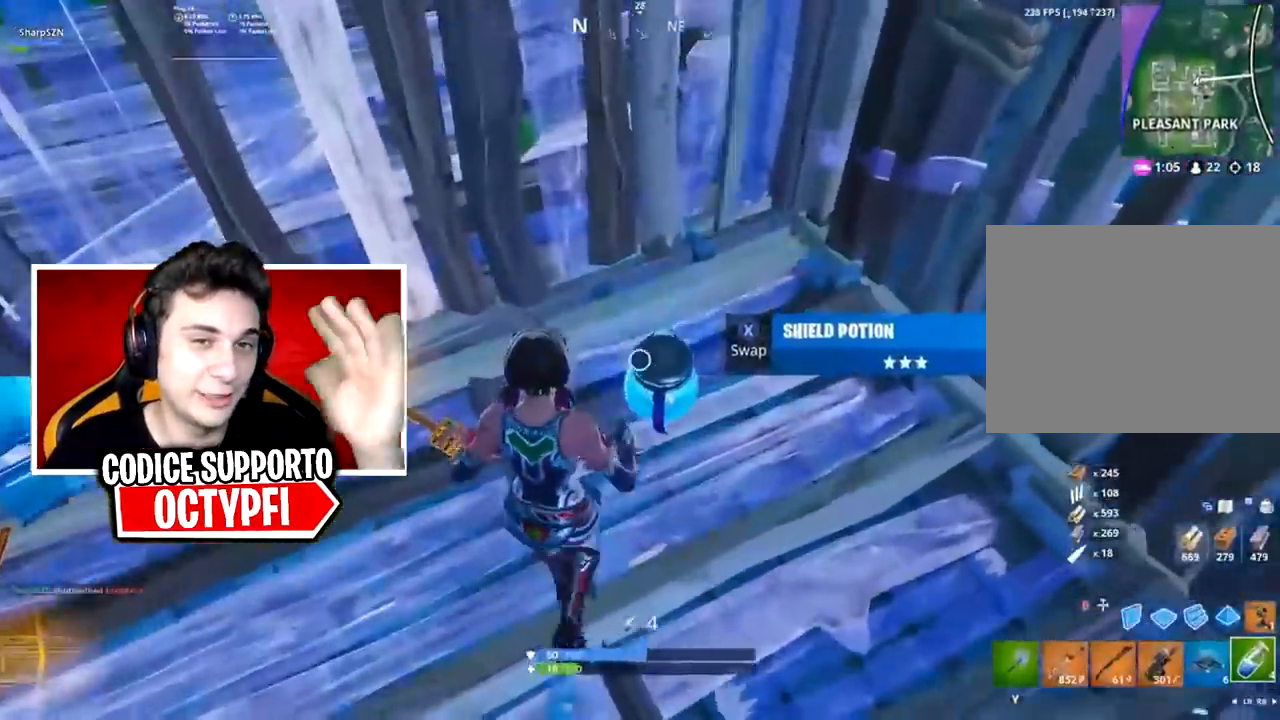
{"buttons": [], "left_stick": "up-left", "right_stick": "down", "events": [[34, "left_stick", "down"], [67, "L1", "down"], [84, "right_stick", "center"], [134, "L1", "up"], [134, "left_stick", "down-left"], [167, "X", "down"], [184, "X", "up"], [184, "right_stick", "up-left"], [284, "Y", "down"], [284, "left_stick", "left"], [351, "Y", "up"], [434, "X", "down"], [434, "left_stick", "up-left"], [501, "X", "up"], [501, "right_stick", "down"]]}
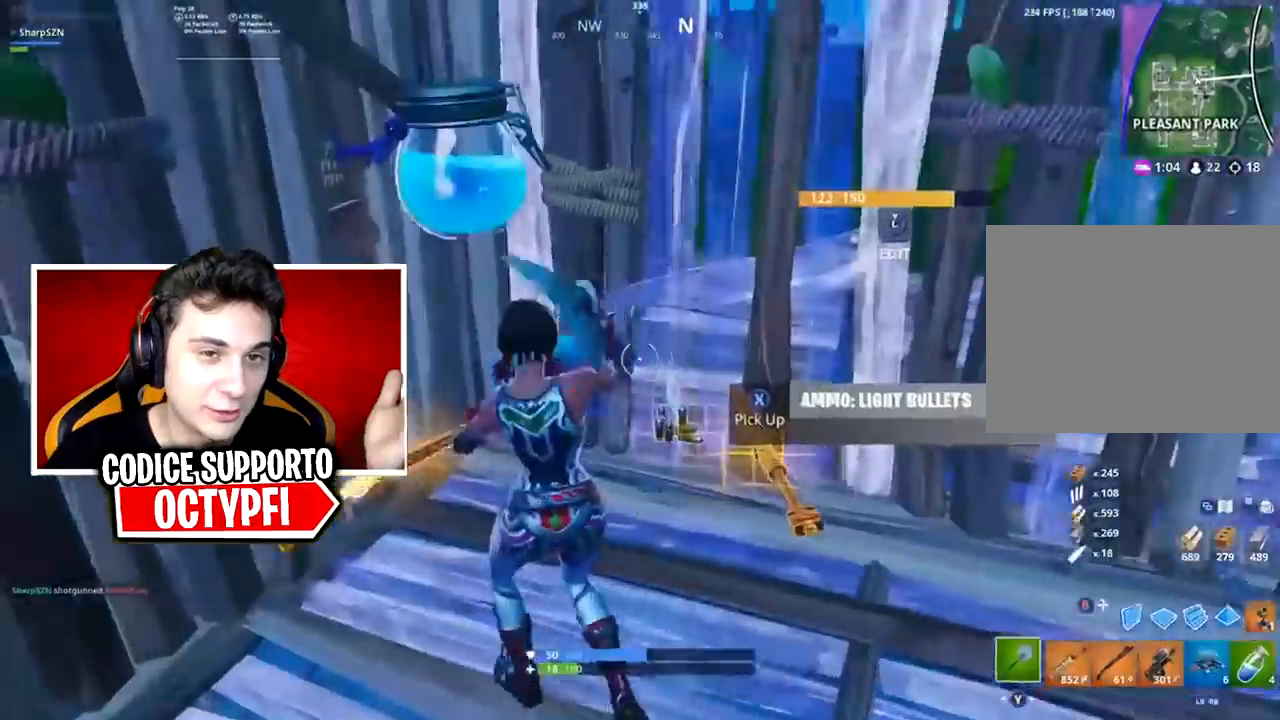
{"buttons": ["R1"], "left_stick": "left", "right_stick": "center", "events": [[100, "X", "down"], [100, "left_stick", "left"], [100, "right_stick", "down-left"], [150, "X", "up"], [250, "X", "down"], [317, "X", "up"], [317, "right_stick", "left"], [367, "X", "down"], [467, "X", "up"], [500, "R1", "down"], [500, "right_stick", "center"]]}
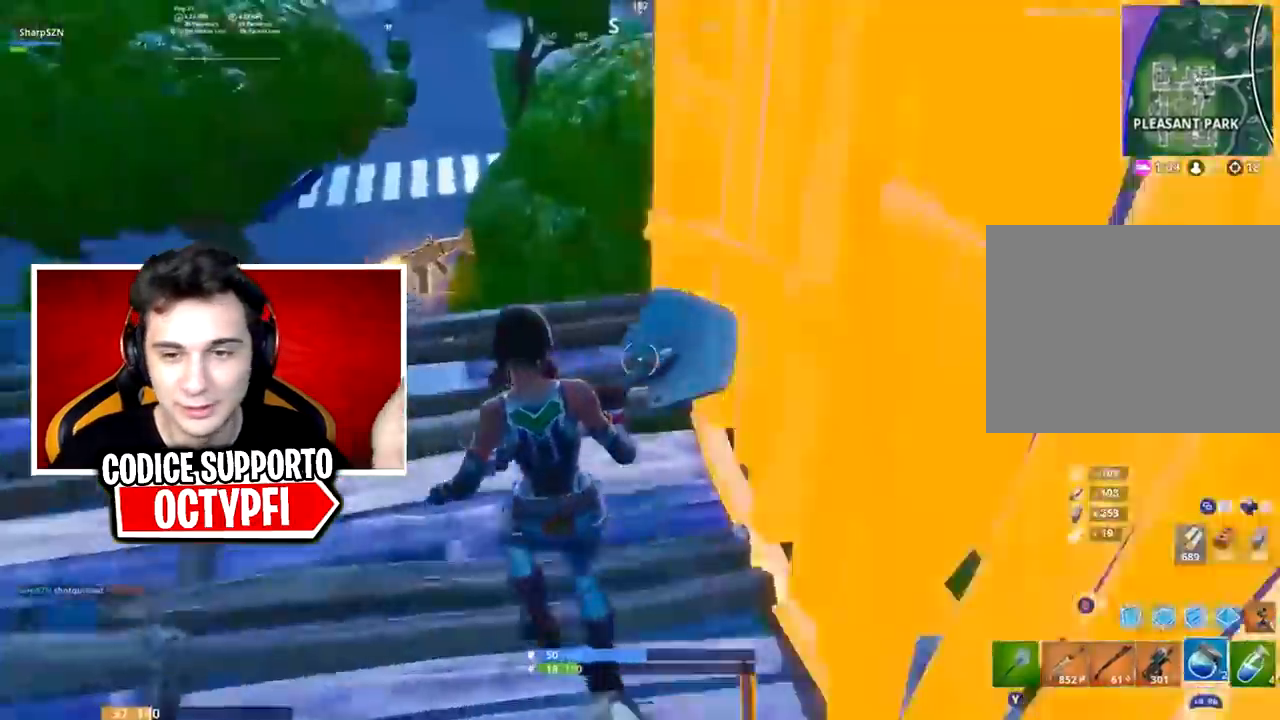
{"buttons": ["R1"], "left_stick": "up-left", "right_stick": "left", "events": [[34, "left_stick", "up-left"], [50, "R1", "up"], [117, "right_stick", "left"], [150, "R1", "down"], [250, "R1", "up"], [284, "right_stick", "right"], [334, "B", "down"], [401, "B", "up"], [434, "right_stick", "left"], [501, "R1", "down"]]}
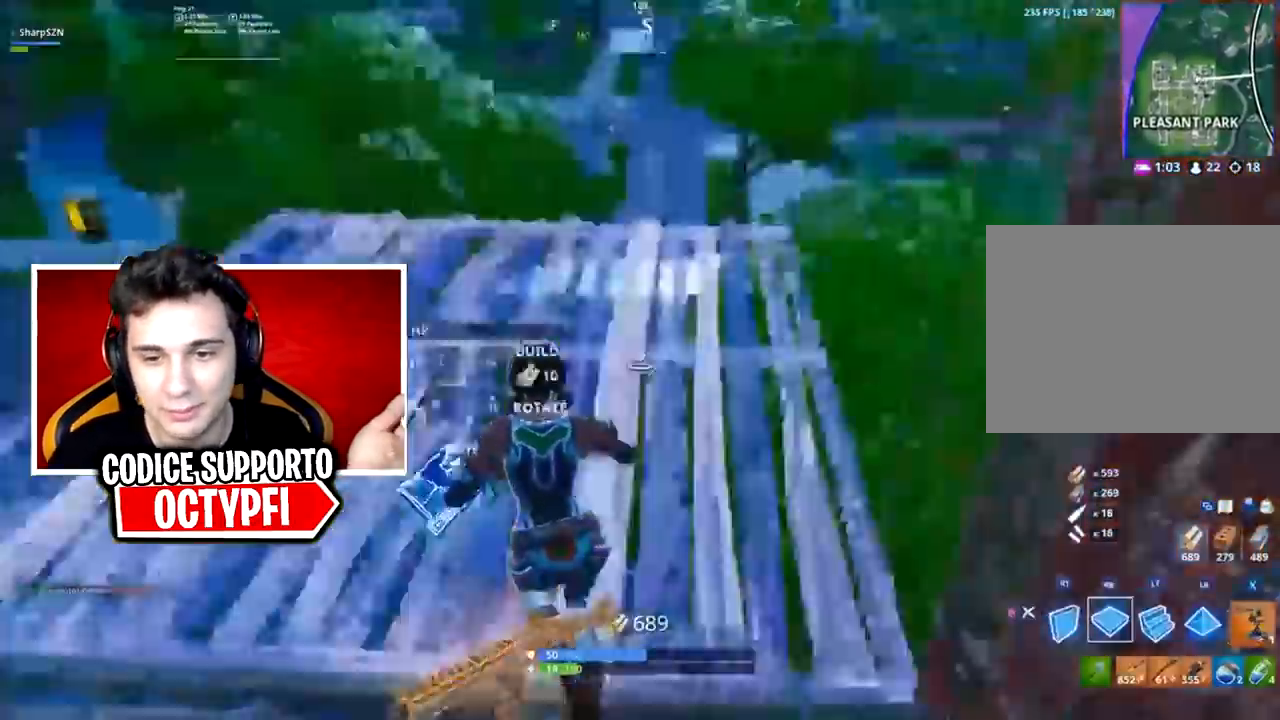
{"buttons": ["R1"], "left_stick": "up", "right_stick": "down-right", "events": [[50, "right_stick", "right"], [83, "left_stick", "up"], [217, "R1", "up"], [217, "Y", "down"], [233, "right_stick", "up-right"], [300, "Y", "up"], [367, "right_stick", "down-right"], [450, "R1", "down"]]}
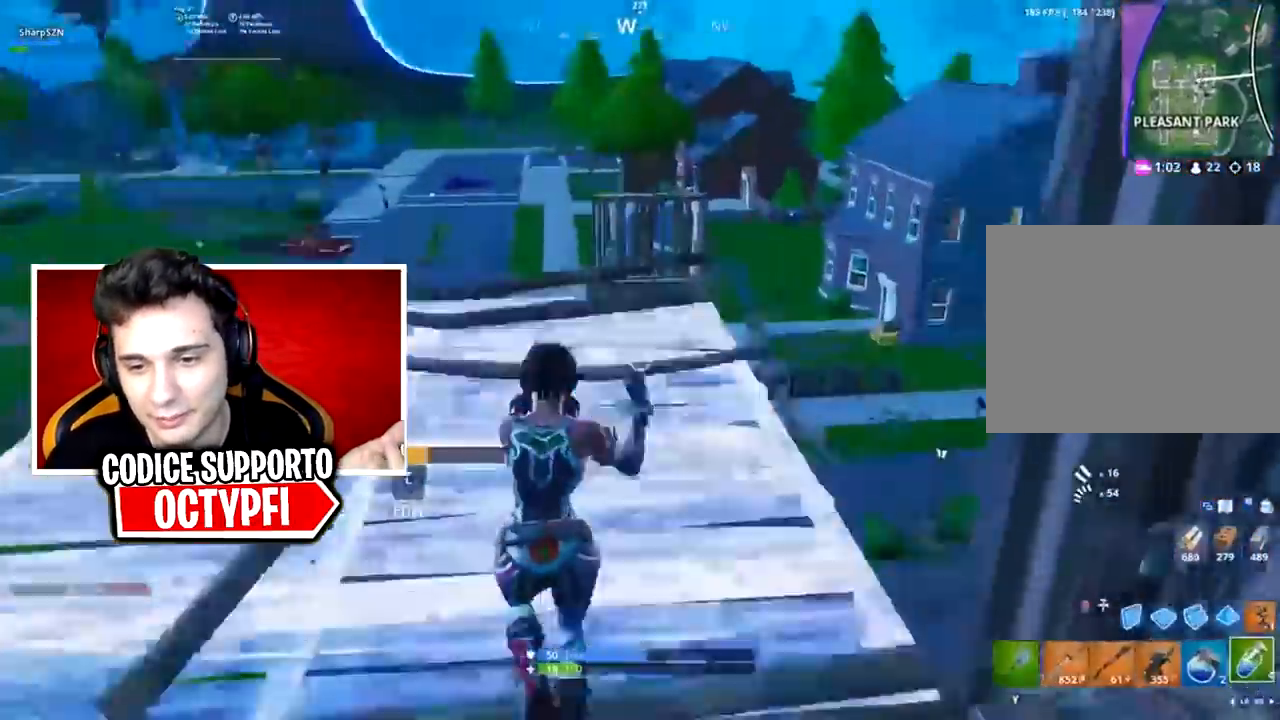
{"buttons": ["R1"], "left_stick": "up-left", "right_stick": "center", "events": [[50, "R1", "up"], [367, "left_stick", "up-left"], [367, "right_stick", "center"], [417, "R1", "down"]]}
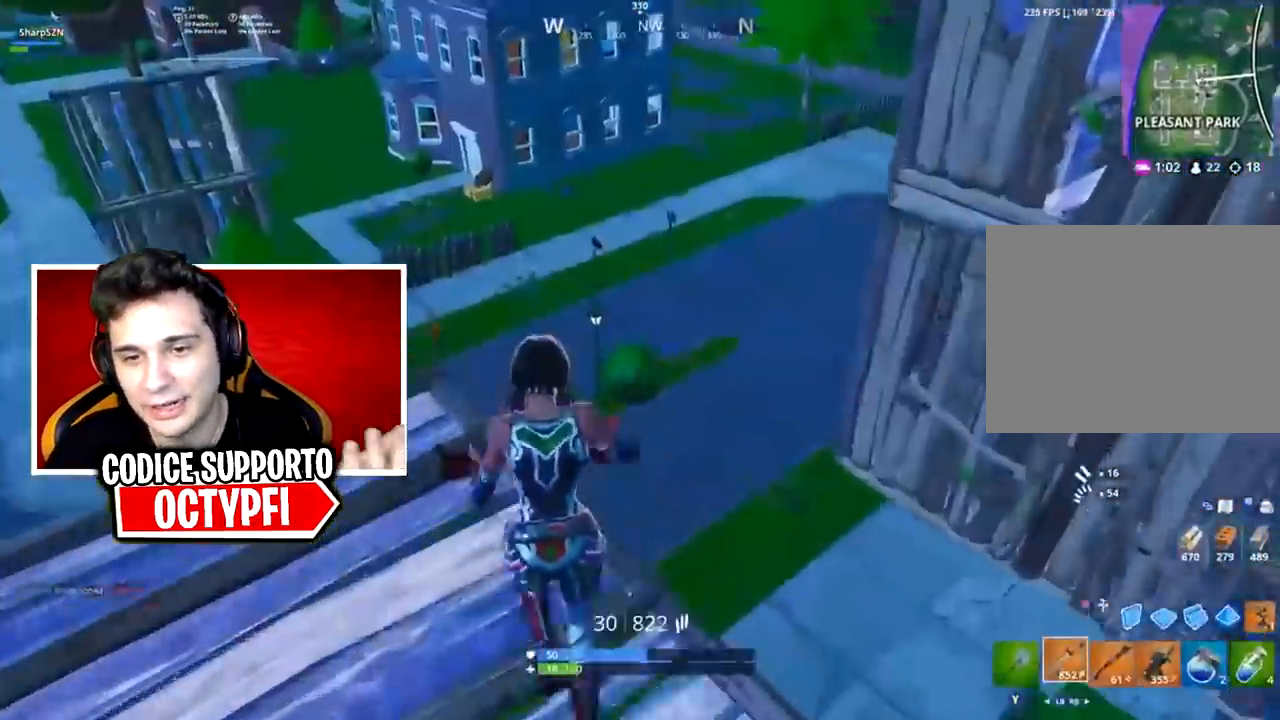
{"buttons": [], "left_stick": "up-left", "right_stick": "right", "events": [[16, "R1", "up"], [317, "right_stick", "down-right"], [383, "right_stick", "right"]]}